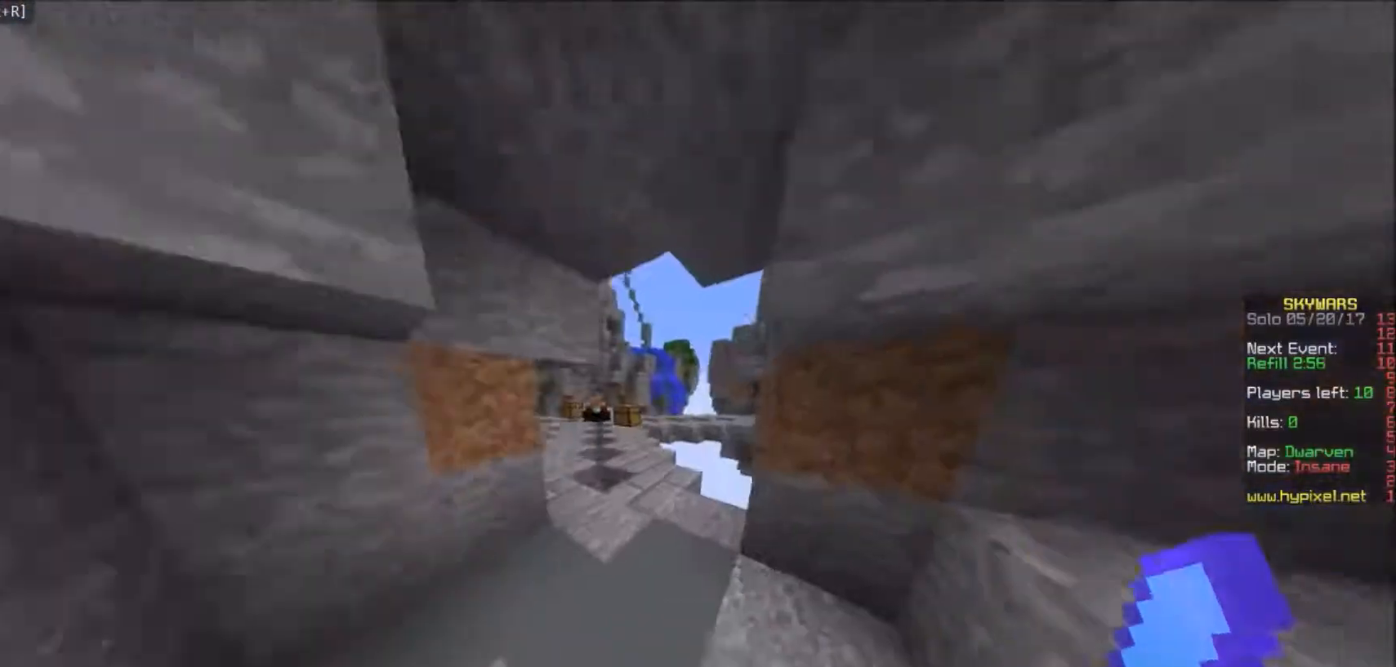
Gameplay with keyboard and mouse; each line is a JSON object with the keys and mouse buttons held at the frame after it. "events" lists presses ("down") and releases ("up") of "a", "d", "s", "w", "mouse_left" and "mouse_right" between this image and that frame as [ms after this image, input, new state], when the widget could be followed in between. "mouse_left", "mouse_right" = the "left", "right" buttons of the "mouse" list. No other keys are recorded. Fast repeated clicks can show as one long hold. Mouse movement is not recorded.
{"keys": ["a", "w"], "mouse": [], "events": [[33, "w", "down"], [167, "d", "up"], [434, "a", "down"]]}
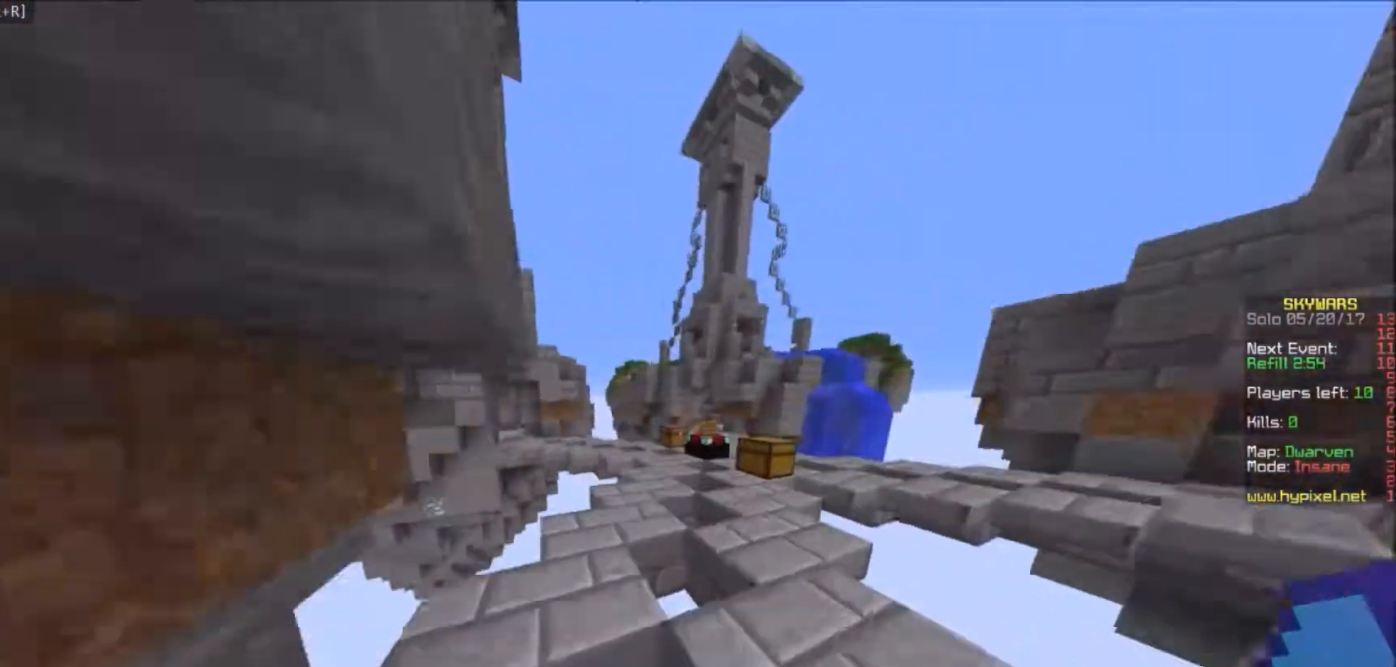
{"keys": ["w"], "mouse": [], "events": [[66, "a", "up"], [367, "d", "down"], [500, "d", "up"]]}
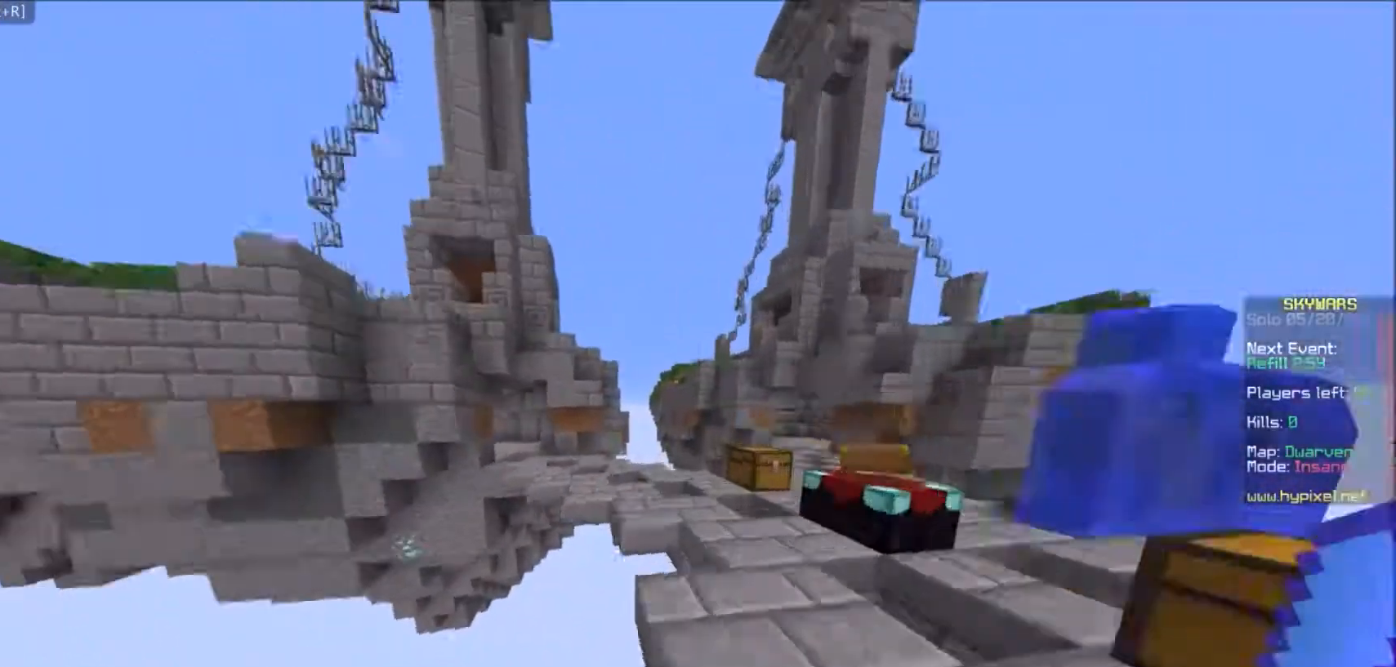
{"keys": ["w"], "mouse": [], "events": []}
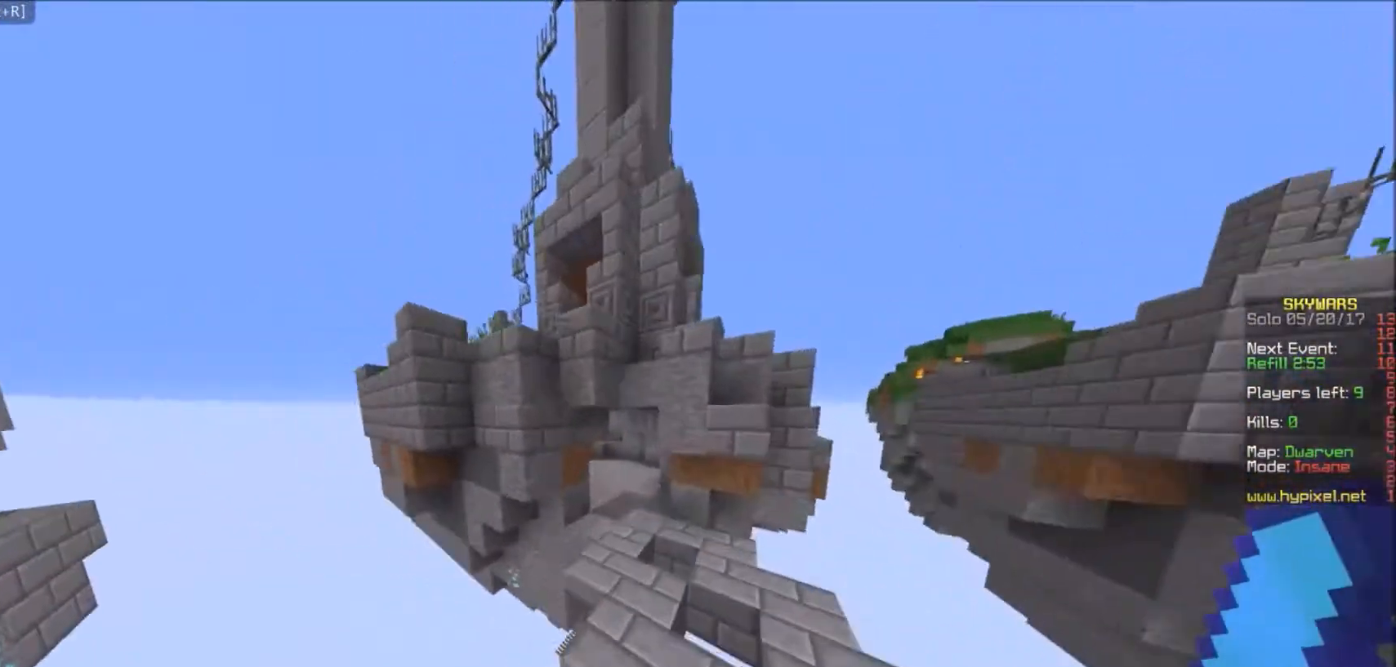
{"keys": ["w"], "mouse": [], "events": []}
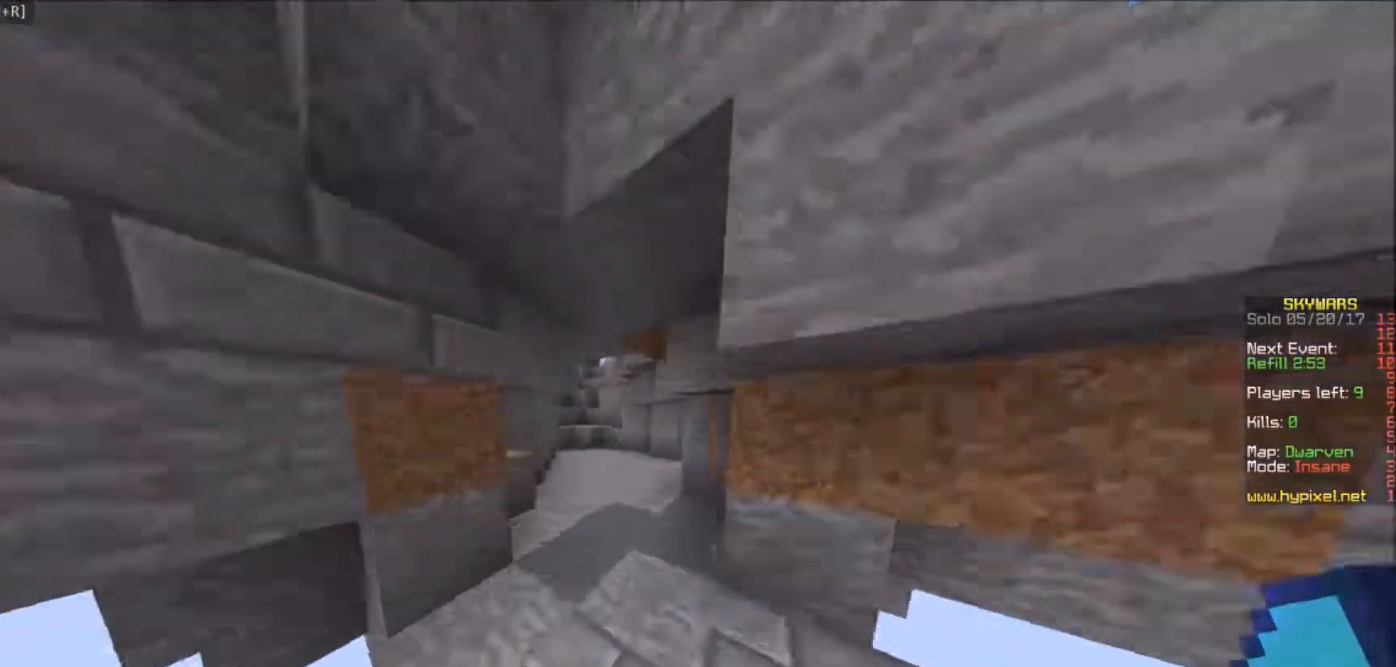
{"keys": ["w"], "mouse": [], "events": []}
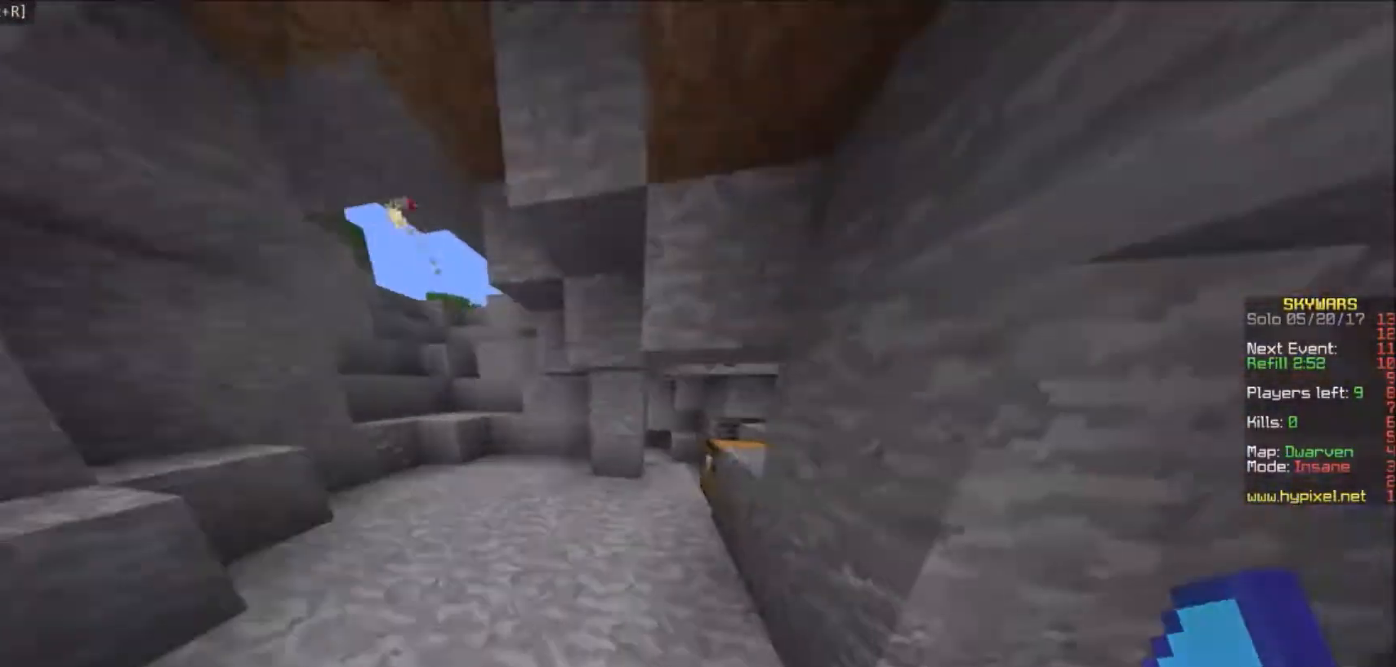
{"keys": [], "mouse": ["right"]}